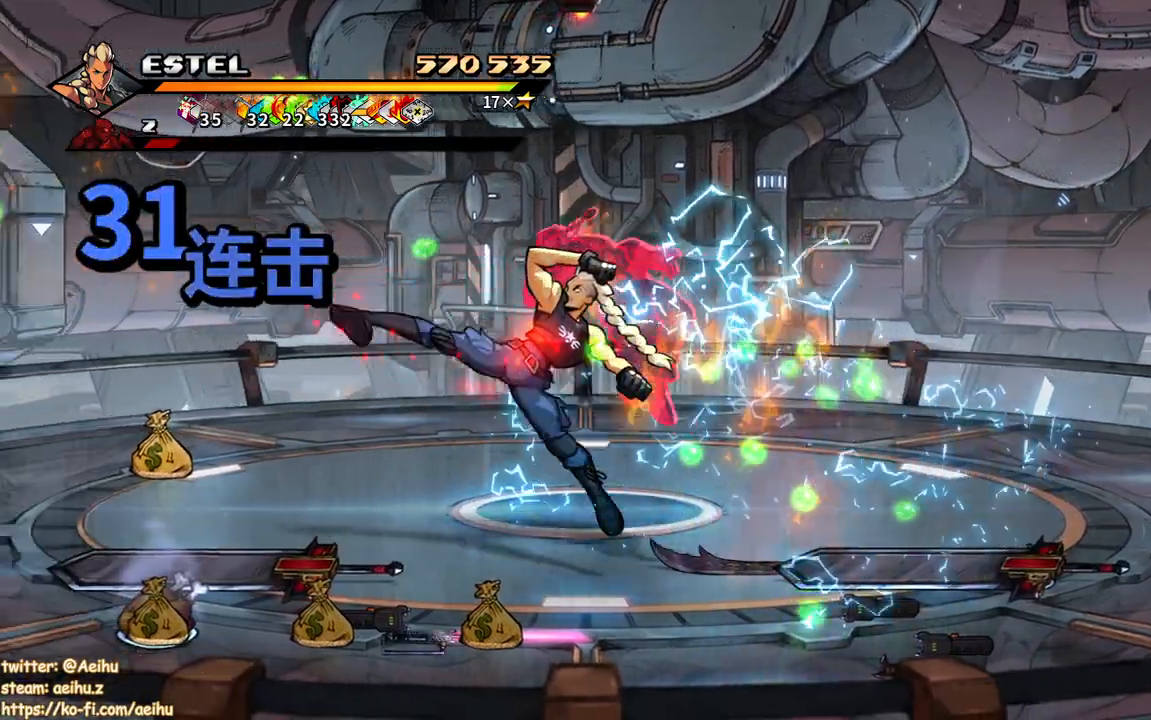
Gameplay with a controller (PlayStation layout); each line is a JSON object with the inputs held at the frame after it (dt_ms = milliseconds from this image to that frame). "events" lists button and stick changes between this image and that frame as [ms after this image, input, new state], when the widget could be followed in between. Not read: left_stick right_stick.
{"dt_ms": 500, "buttons": ["CIRCLE", "DPAD_LEFT"], "events": [[200, "DPAD_LEFT", "down"], [300, "DPAD_UP", "down"], [317, "DPAD_UP", "up"], [450, "CIRCLE", "down"]]}
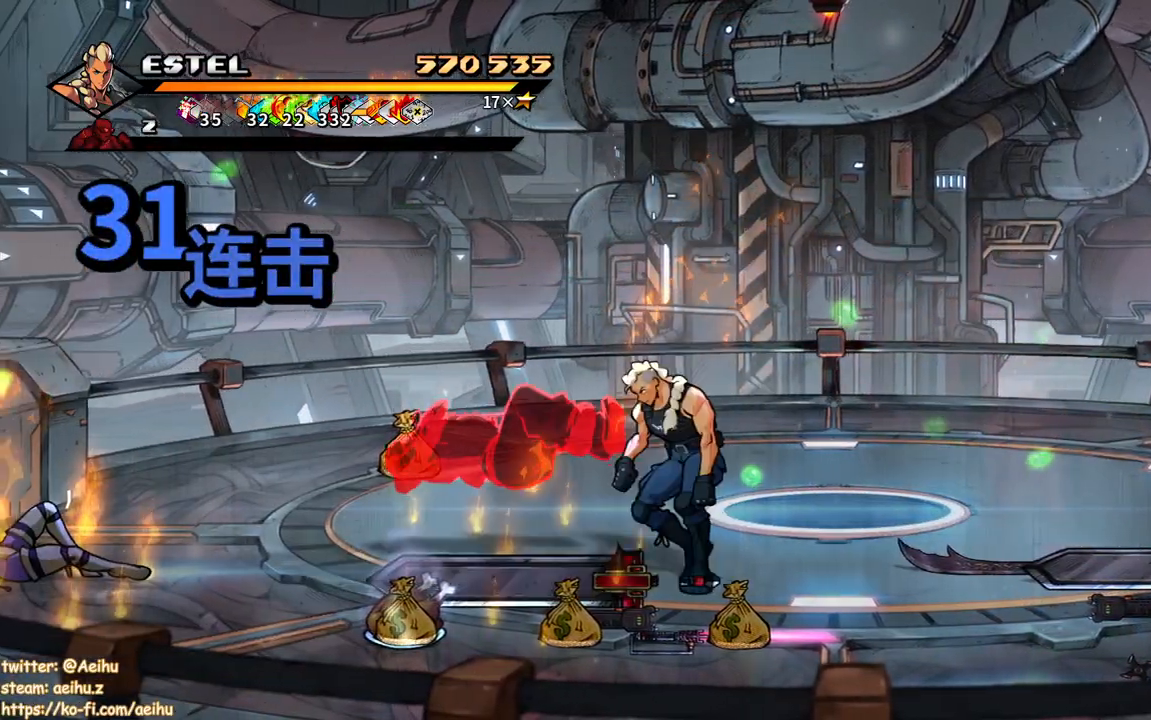
{"dt_ms": 500, "buttons": ["CIRCLE", "DPAD_LEFT"], "events": [[100, "CIRCLE", "up"], [383, "CIRCLE", "down"]]}
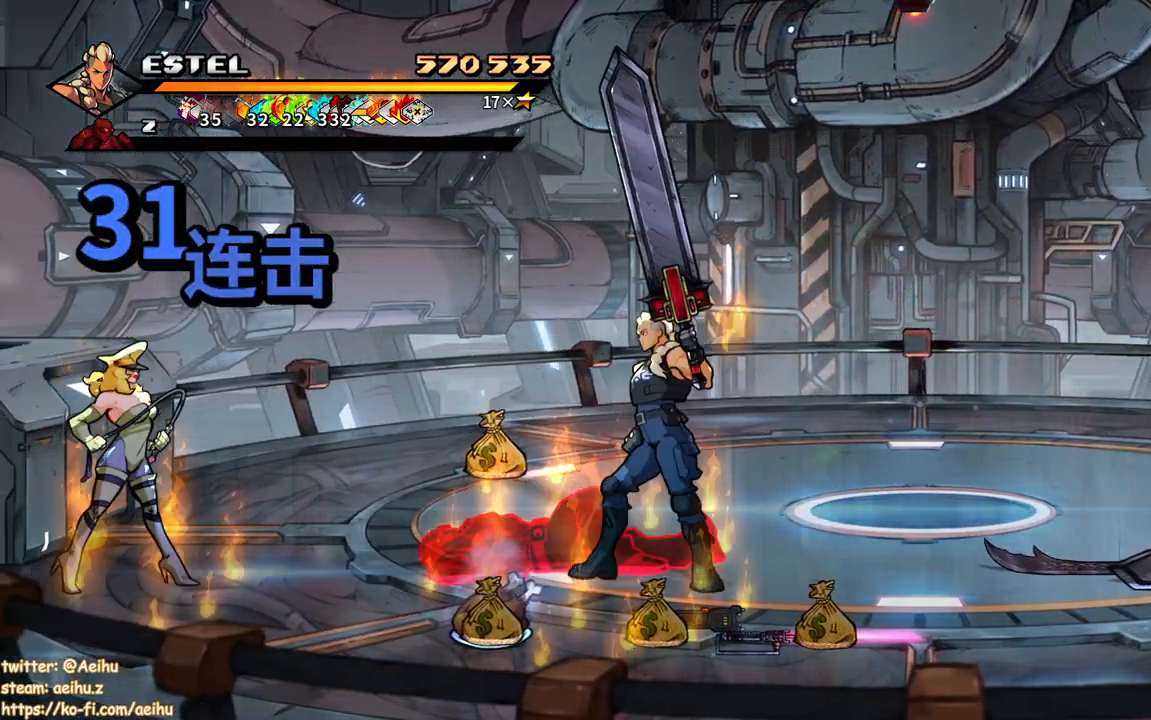
{"dt_ms": 500, "buttons": ["DPAD_LEFT"], "events": [[33, "CIRCLE", "up"], [117, "DPAD_LEFT", "up"], [183, "DPAD_LEFT", "down"]]}
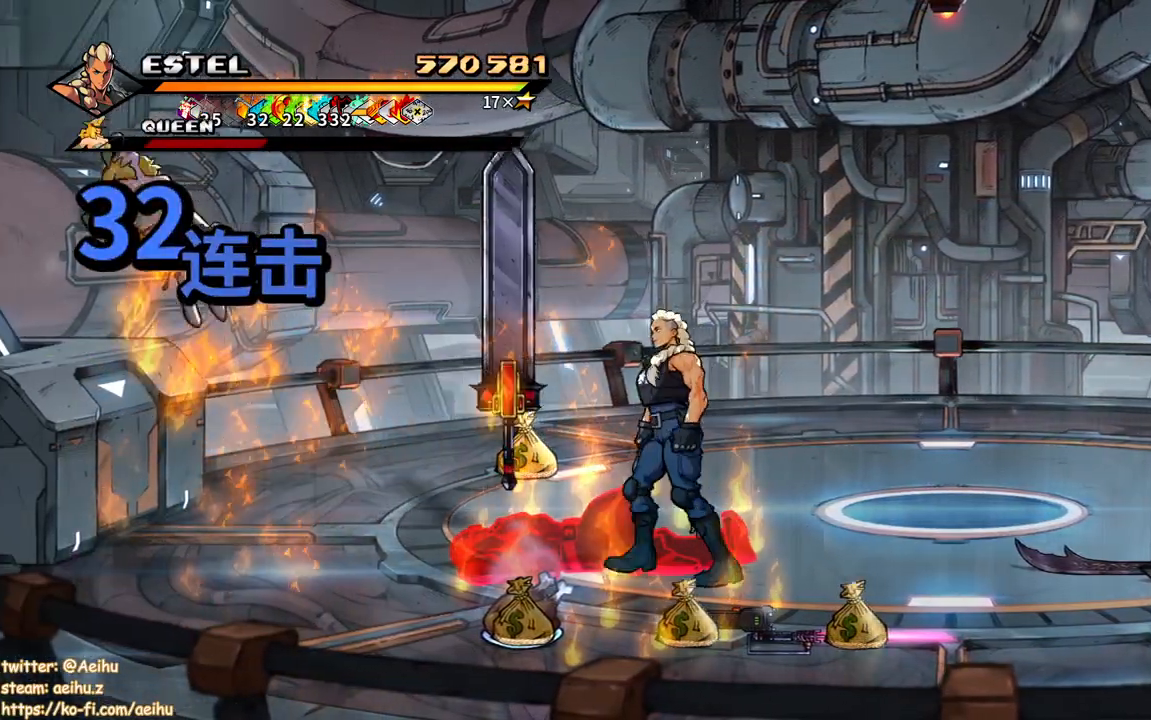
{"dt_ms": 500, "buttons": ["DPAD_LEFT"], "events": [[100, "CIRCLE", "down"], [217, "CIRCLE", "up"]]}
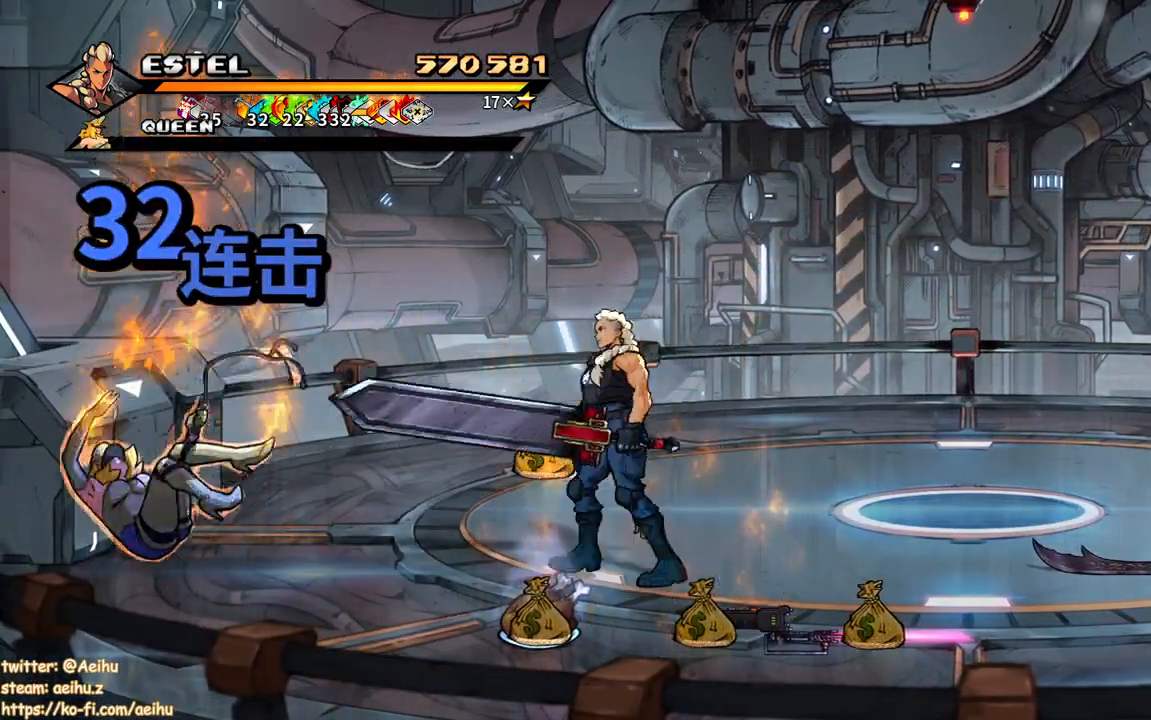
{"dt_ms": 500, "buttons": ["DPAD_RIGHT"], "events": [[50, "DPAD_UP", "down"], [283, "DPAD_LEFT", "up"], [317, "DPAD_RIGHT", "down"], [317, "DPAD_UP", "up"]]}
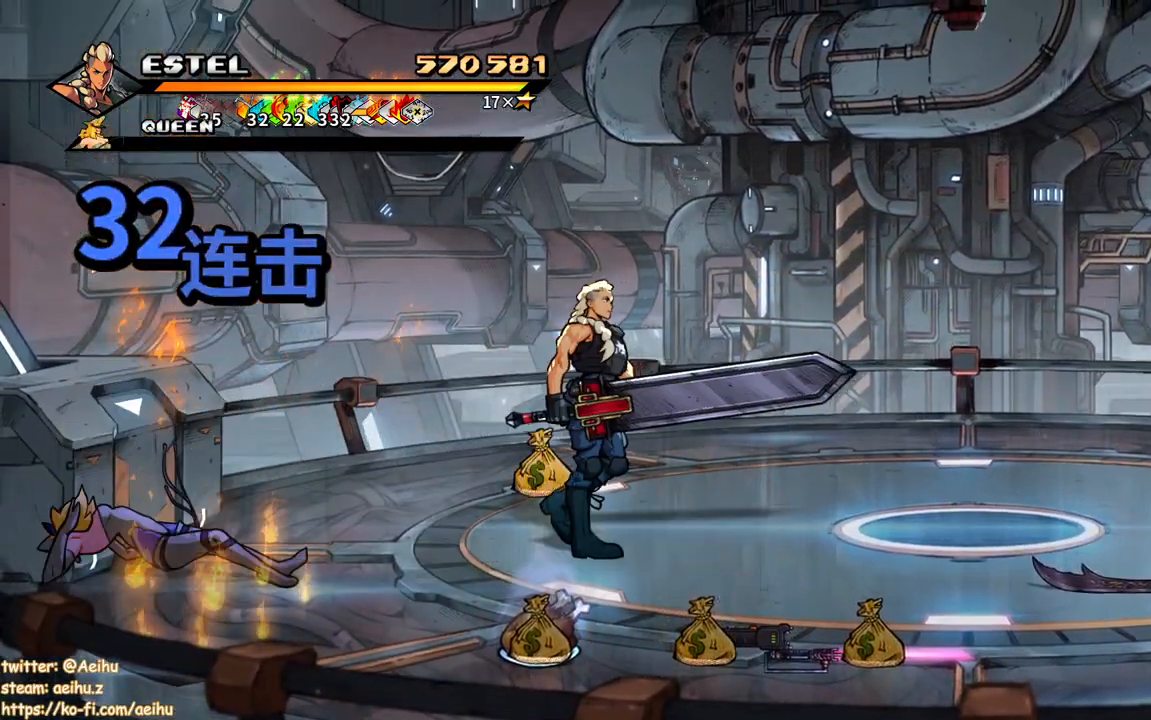
{"dt_ms": 500, "buttons": ["DPAD_LEFT"], "events": [[33, "DPAD_RIGHT", "up"], [417, "DPAD_LEFT", "down"]]}
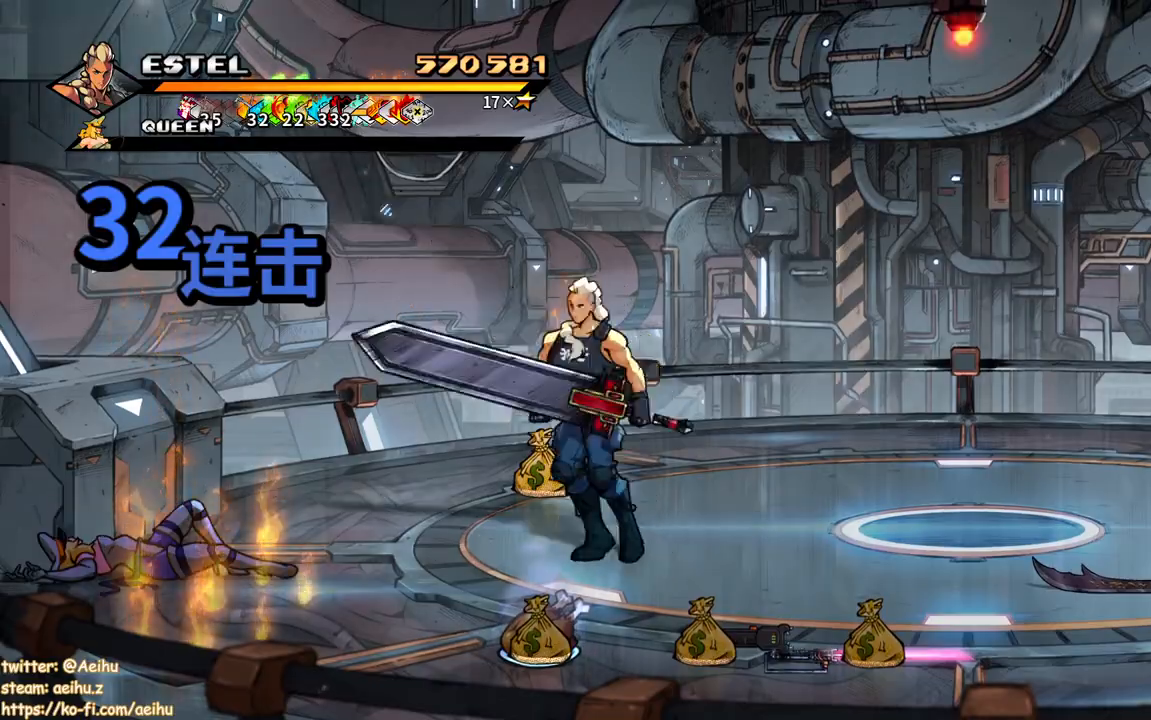
{"dt_ms": 500, "buttons": ["DPAD_LEFT"], "events": []}
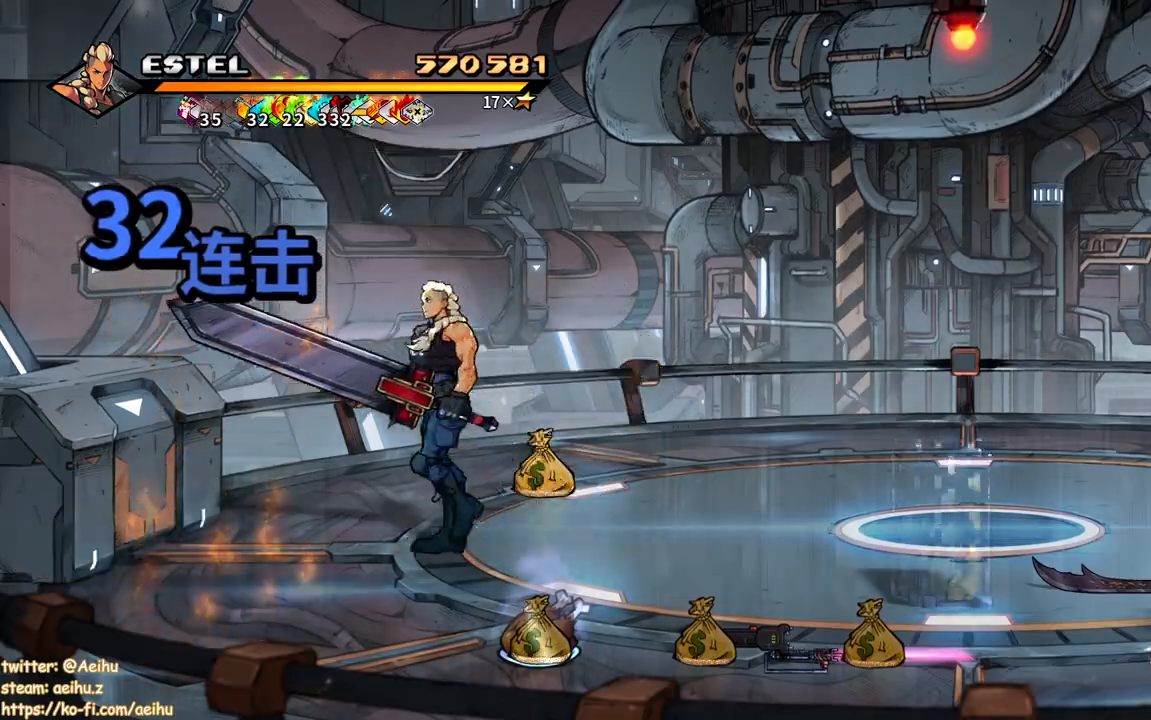
{"dt_ms": 500, "buttons": ["DPAD_DOWN", "DPAD_RIGHT"], "events": [[33, "DPAD_DOWN", "down"], [67, "DPAD_LEFT", "up"], [100, "DPAD_LEFT", "down"], [233, "DPAD_LEFT", "up"], [283, "DPAD_RIGHT", "down"]]}
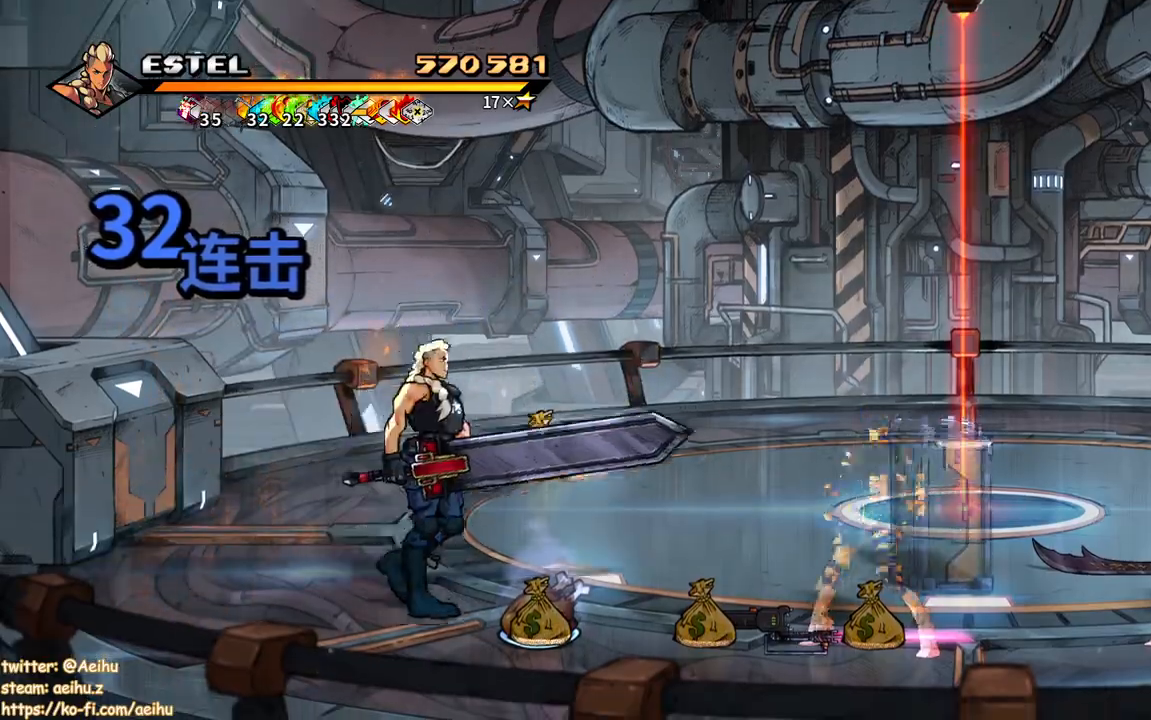
{"dt_ms": 500, "buttons": ["DPAD_RIGHT"], "events": [[33, "CIRCLE", "down"], [33, "DPAD_DOWN", "up"], [150, "DPAD_RIGHT", "up"], [167, "CIRCLE", "up"], [333, "DPAD_RIGHT", "down"], [417, "DPAD_RIGHT", "up"], [450, "DPAD_RIGHT", "down"]]}
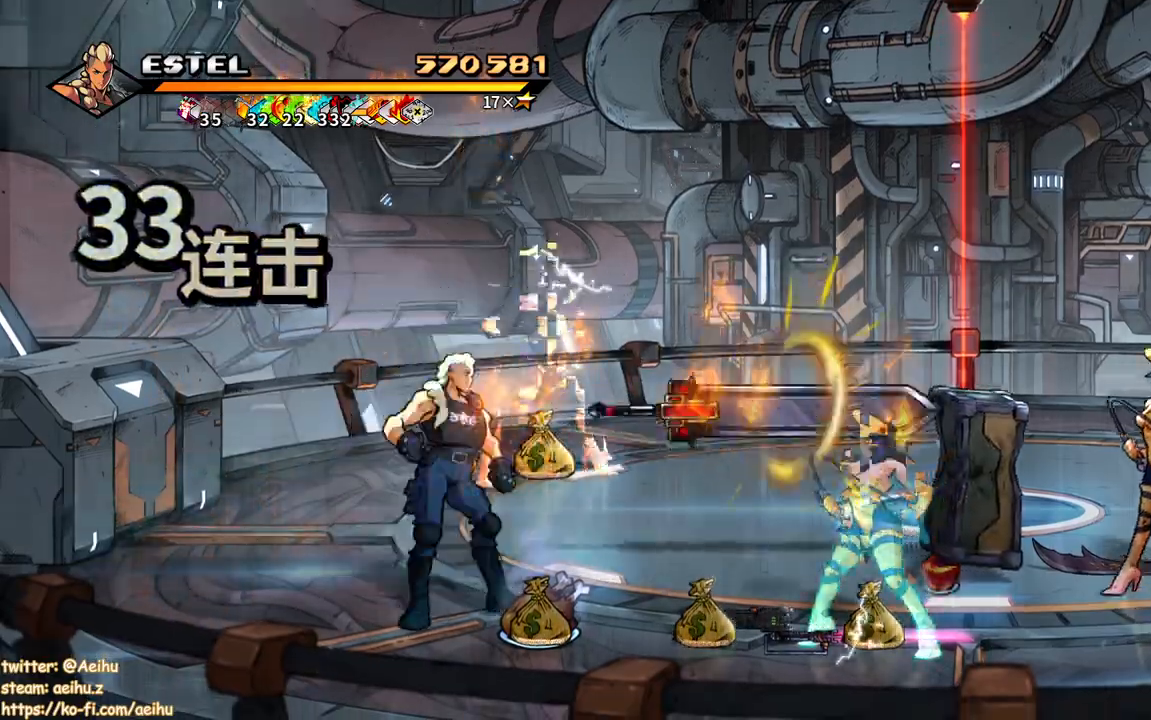
{"dt_ms": 500, "buttons": ["SQUARE", "DPAD_RIGHT"], "events": [[50, "SQUARE", "down"]]}
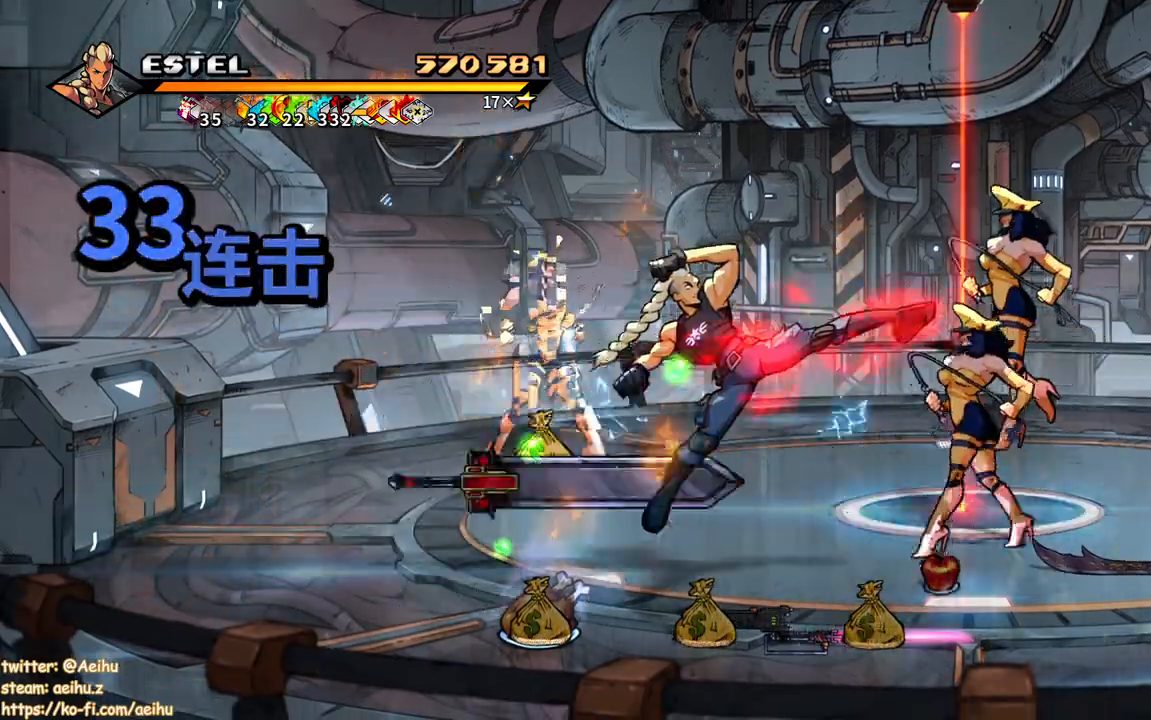
{"dt_ms": 500, "buttons": ["SQUARE", "DPAD_UP", "DPAD_RIGHT"], "events": [[233, "DPAD_UP", "down"], [300, "SQUARE", "up"], [367, "SQUARE", "down"], [467, "SQUARE", "up"], [500, "SQUARE", "down"]]}
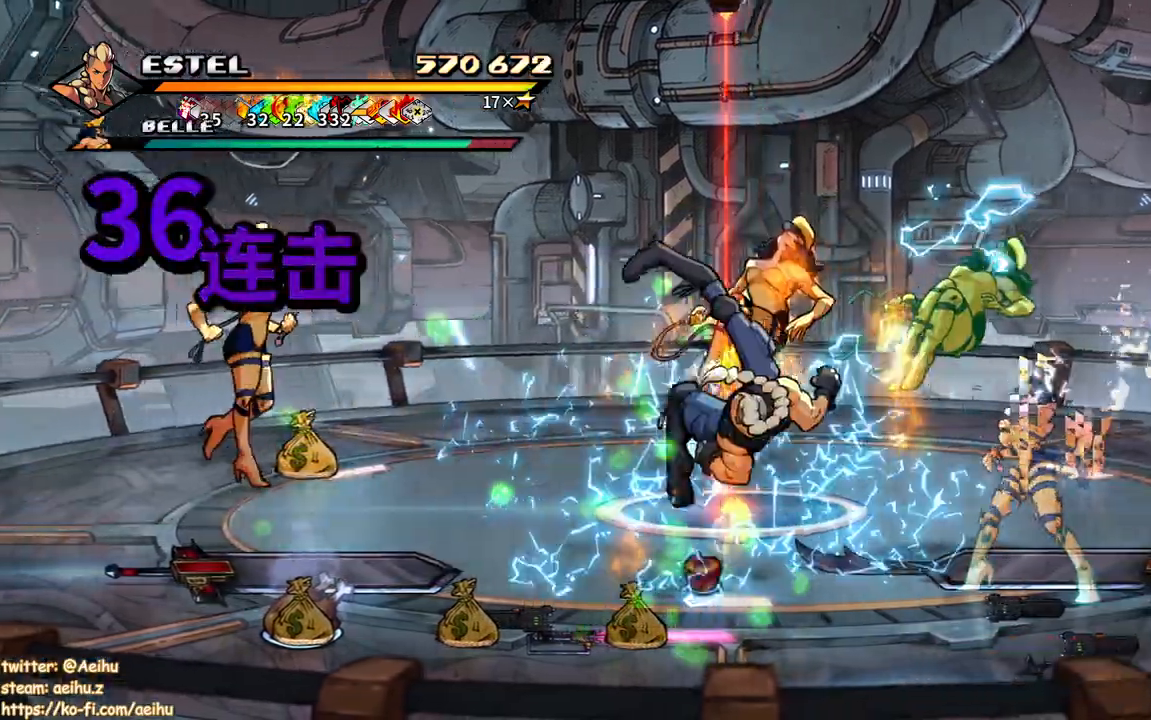
{"dt_ms": 500, "buttons": ["SQUARE", "DPAD_RIGHT"], "events": [[33, "DPAD_RIGHT", "up"], [33, "DPAD_UP", "up"], [67, "DPAD_RIGHT", "down"], [117, "SQUARE", "up"], [167, "DPAD_RIGHT", "up"], [167, "SQUARE", "down"], [217, "DPAD_RIGHT", "down"], [250, "SQUARE", "up"], [333, "SQUARE", "down"], [400, "SQUARE", "up"], [467, "SQUARE", "down"]]}
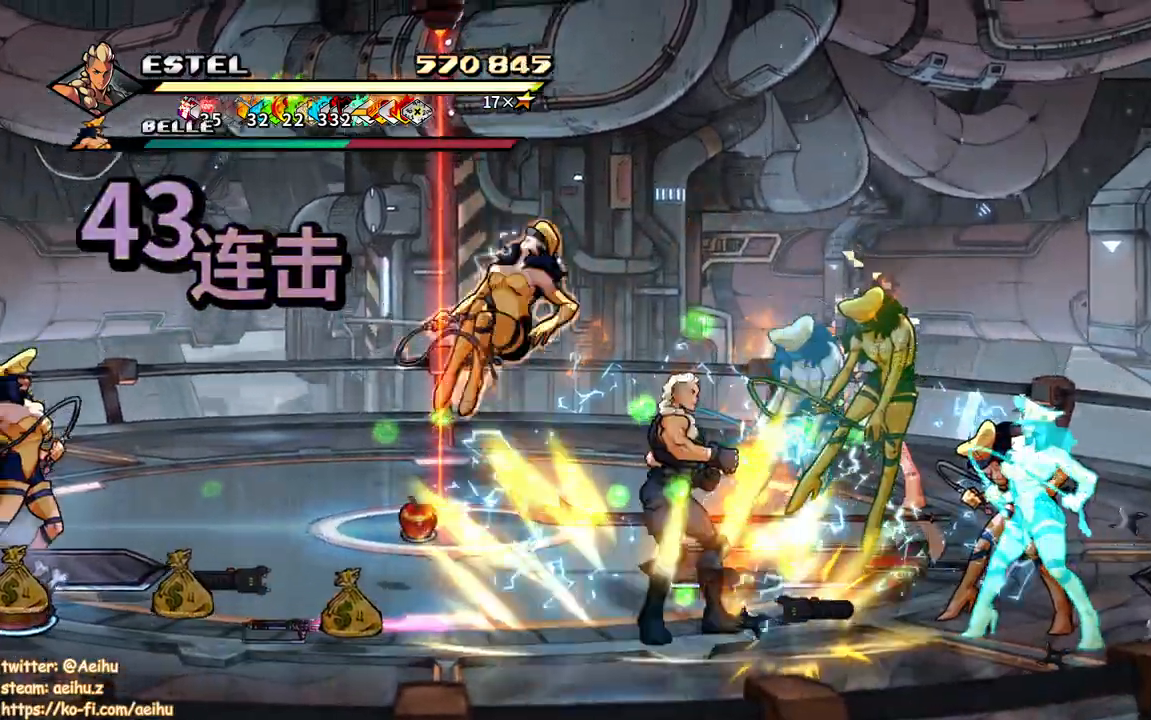
{"dt_ms": 500, "buttons": ["SQUARE", "DPAD_RIGHT"], "events": [[50, "SQUARE", "up"], [117, "SQUARE", "down"]]}
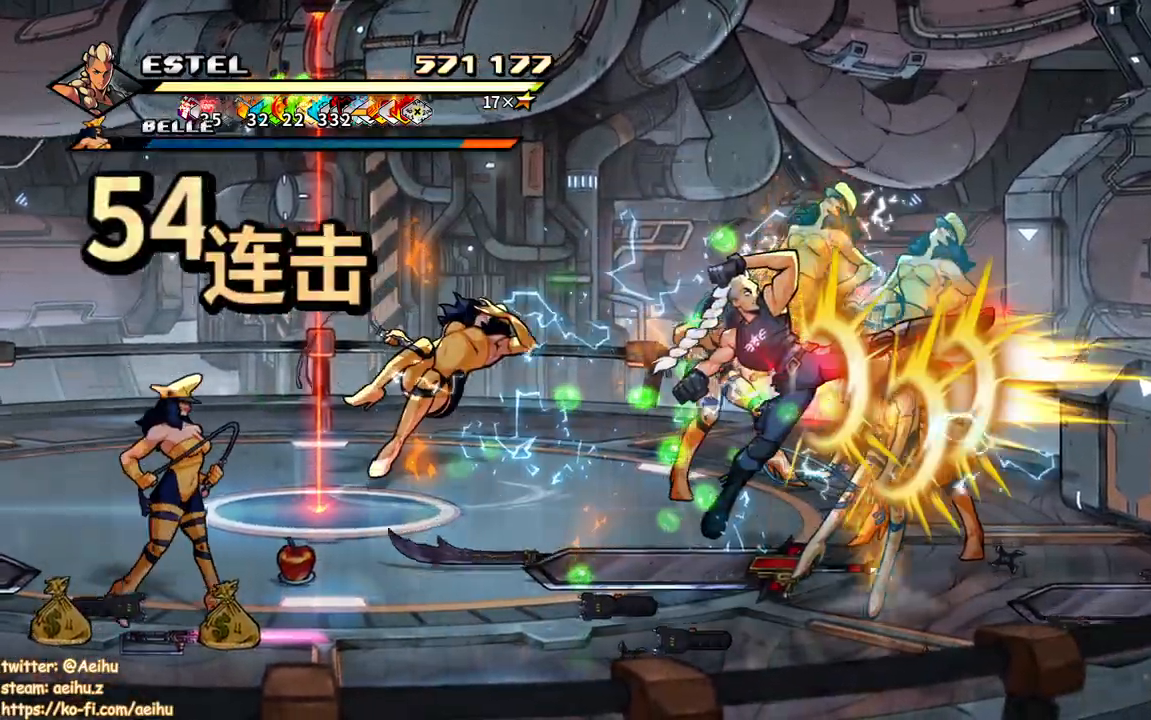
{"dt_ms": 500, "buttons": ["DPAD_UP", "DPAD_LEFT"], "events": [[300, "DPAD_RIGHT", "up"], [417, "DPAD_LEFT", "down"], [450, "SQUARE", "up"], [500, "DPAD_UP", "down"]]}
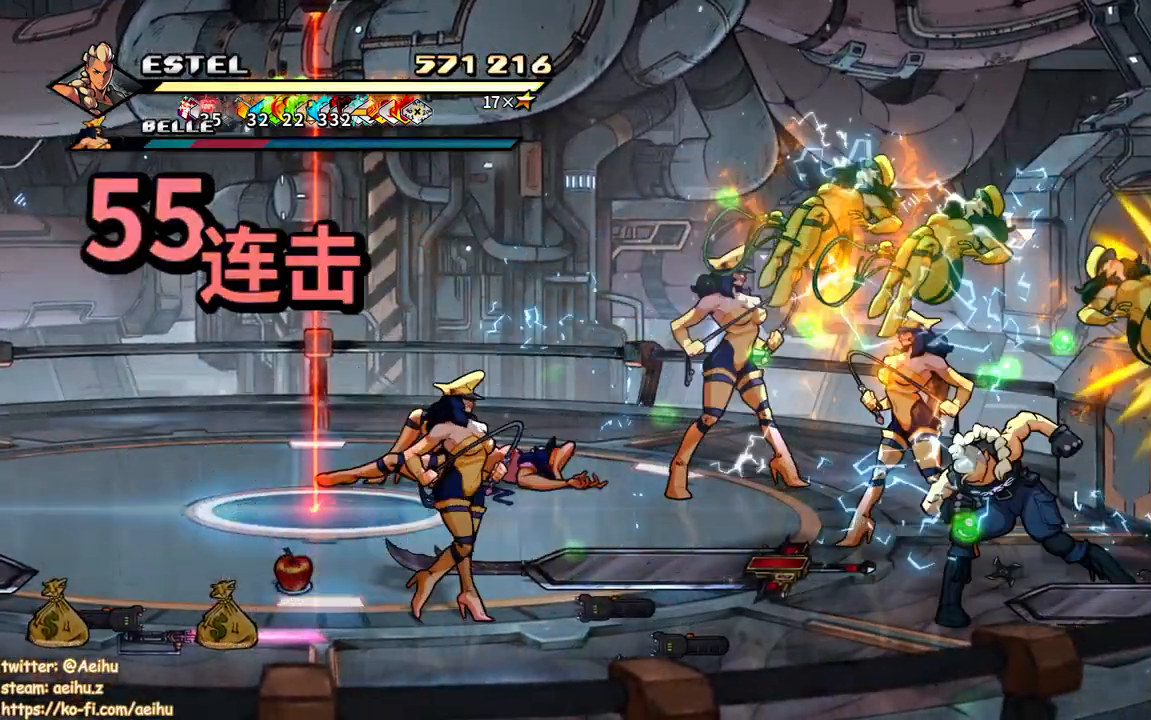
{"dt_ms": 500, "buttons": ["SQUARE", "DPAD_LEFT"], "events": [[17, "SQUARE", "down"], [117, "DPAD_UP", "up"], [117, "SQUARE", "up"], [150, "DPAD_LEFT", "up"], [167, "SQUARE", "down"], [217, "DPAD_LEFT", "down"], [233, "DPAD_UP", "down"], [267, "DPAD_UP", "up"], [267, "SQUARE", "up"], [333, "SQUARE", "down"], [417, "SQUARE", "up"], [483, "SQUARE", "down"]]}
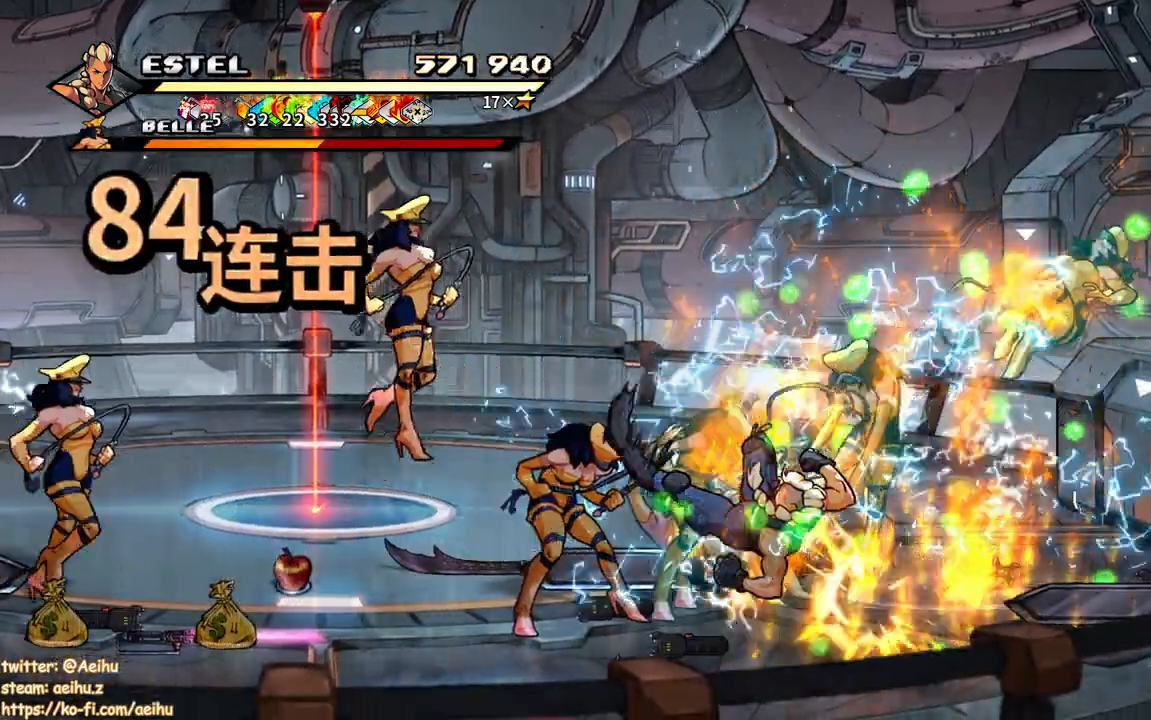
{"dt_ms": 500, "buttons": ["SQUARE", "DPAD_LEFT"], "events": [[83, "SQUARE", "up"], [100, "DPAD_LEFT", "up"], [133, "SQUARE", "down"], [167, "DPAD_LEFT", "down"], [217, "SQUARE", "up"], [267, "SQUARE", "down"]]}
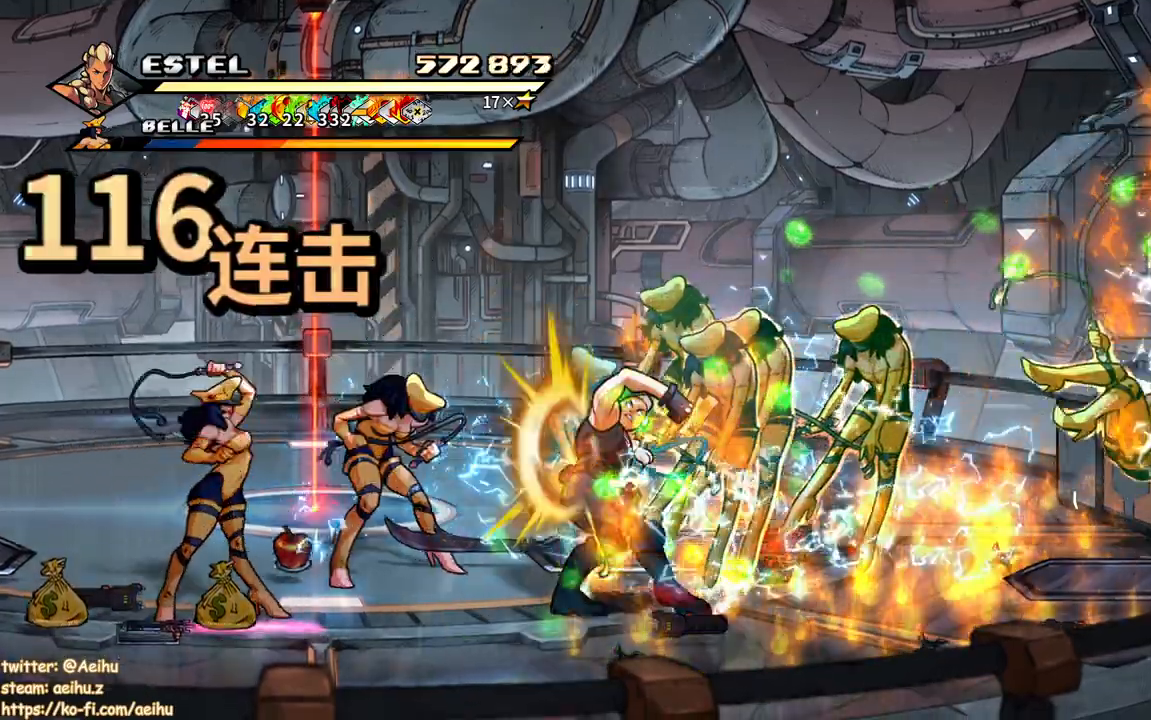
{"dt_ms": 500, "buttons": ["SQUARE", "DPAD_LEFT"], "events": []}
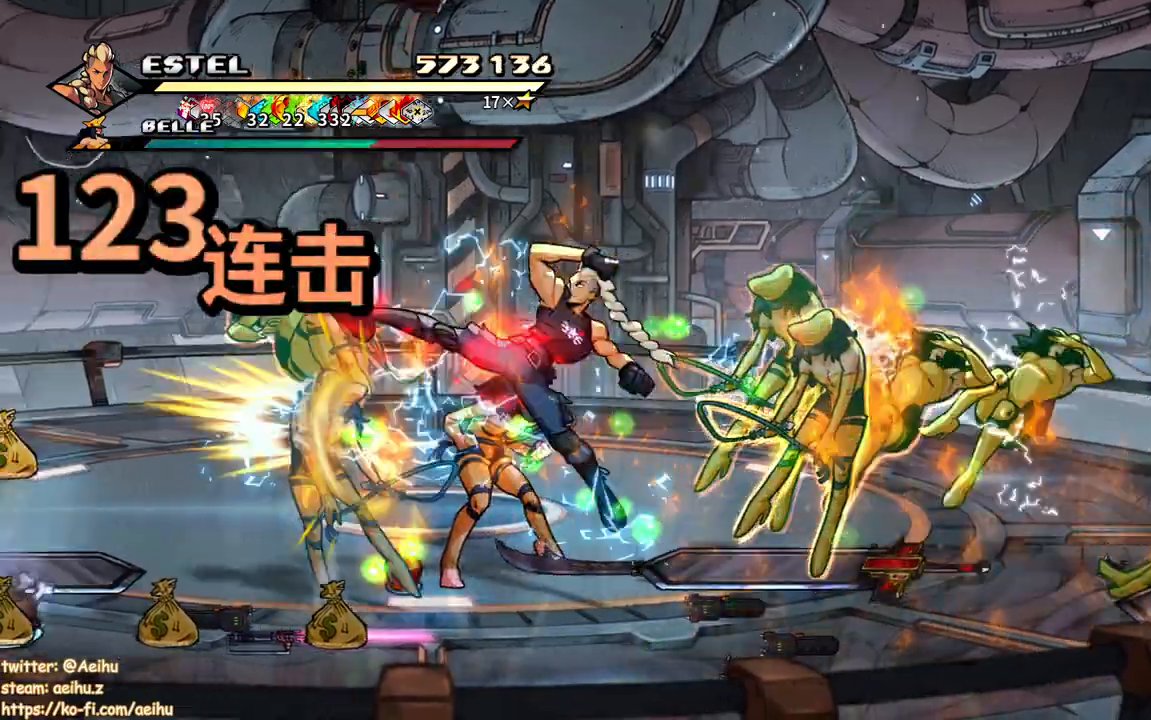
{"dt_ms": 500, "buttons": ["SQUARE", "DPAD_RIGHT"], "events": [[283, "DPAD_RIGHT", "down"], [350, "SQUARE", "up"], [417, "DPAD_UP", "down"], [417, "SQUARE", "down"], [450, "DPAD_UP", "up"], [467, "DPAD_LEFT", "up"]]}
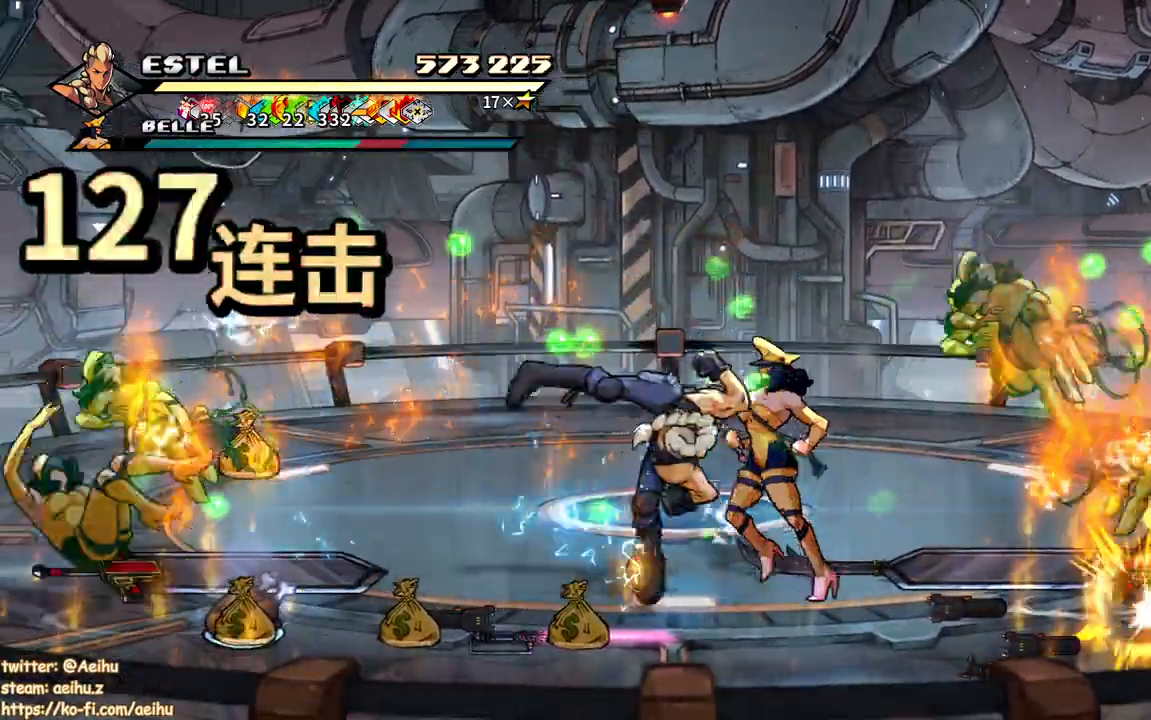
{"dt_ms": 1000, "buttons": ["SQUARE", "DPAD_RIGHT"]}
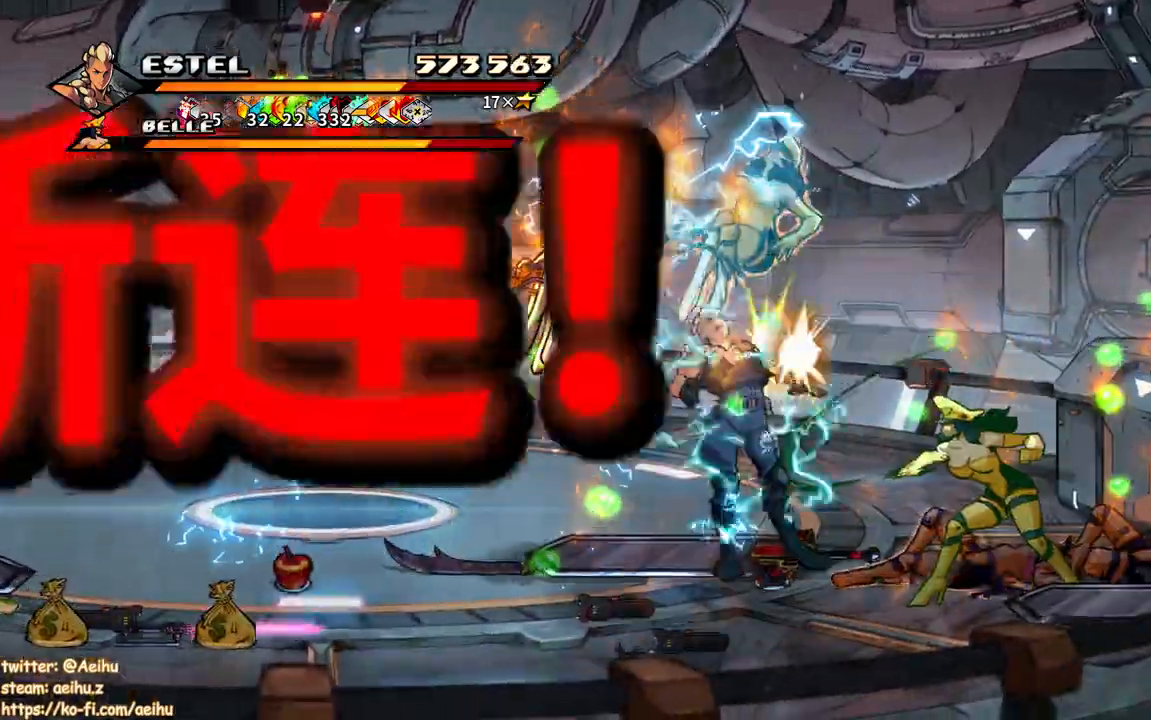
{"dt_ms": 500, "buttons": ["DPAD_RIGHT"], "events": [[417, "SQUARE", "up"]]}